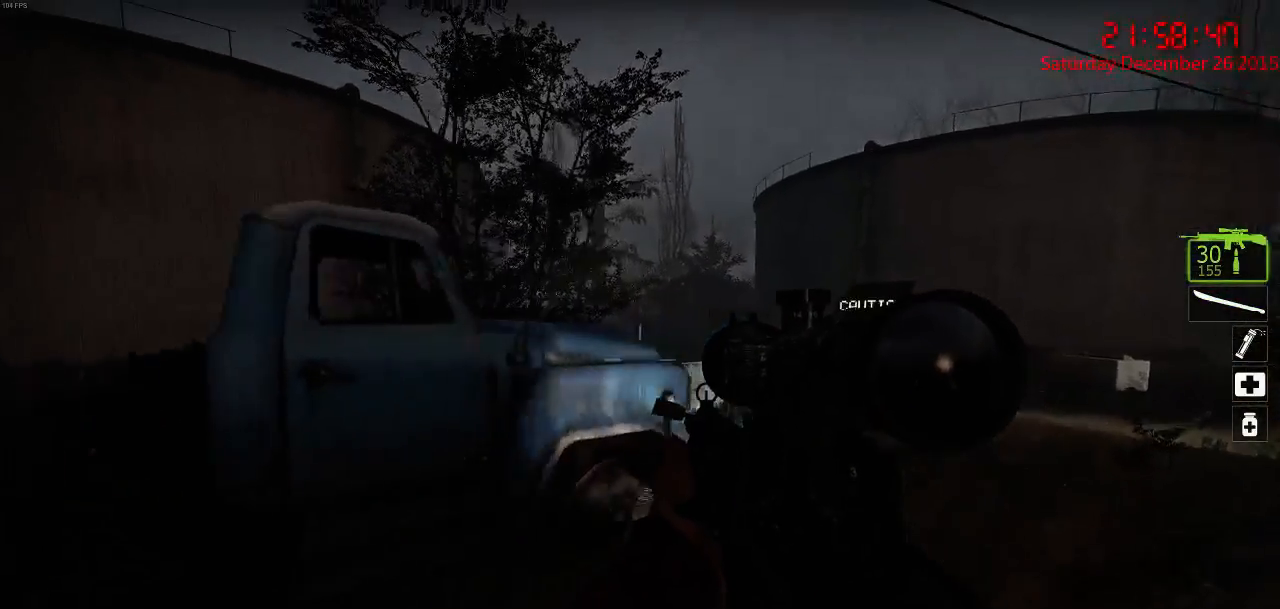
Gameplay with keyboard and mouse; each line is a JSON object with the keys and mouse buttons held at the frame after it. "events" lists presses ("down") and releases ("up") of "1", "2", "3", "4", "5", "a", "c", "caps_lock", "ctrl", "d", "e", "f", "g", "q", "r", "s", "shift", "space", "tab", "w", "x", "z", "mouse_left" and "mouse_right" between this image and that frame as [ms after this image, input, new state], when the widget could be followed in between. "mouse_left", "mouse_right" = the "left", "right" buttons of the "mouse" list. No other keys are recorded. Mouse movement is not recorded.
{"keys": ["d"], "mouse": [], "events": [[83, "w", "up"], [217, "w", "down"], [250, "a", "down"], [250, "d", "up"], [383, "a", "up"], [383, "d", "down"], [417, "w", "up"]]}
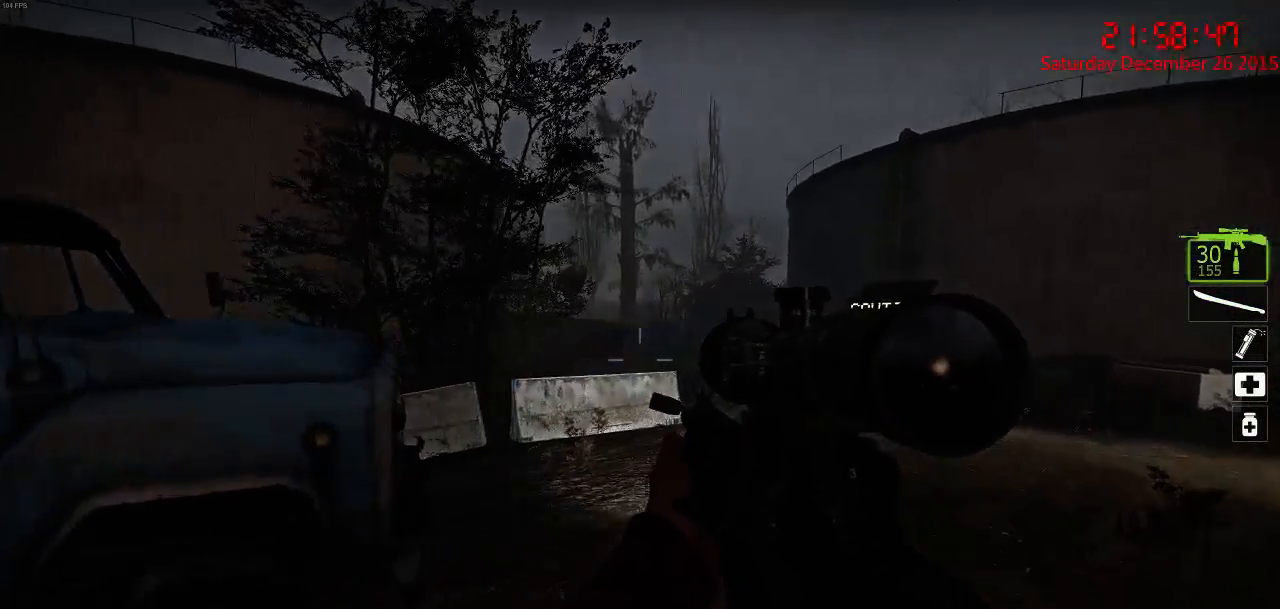
{"keys": [], "mouse": [], "events": [[67, "a", "down"], [67, "d", "up"], [183, "a", "up"]]}
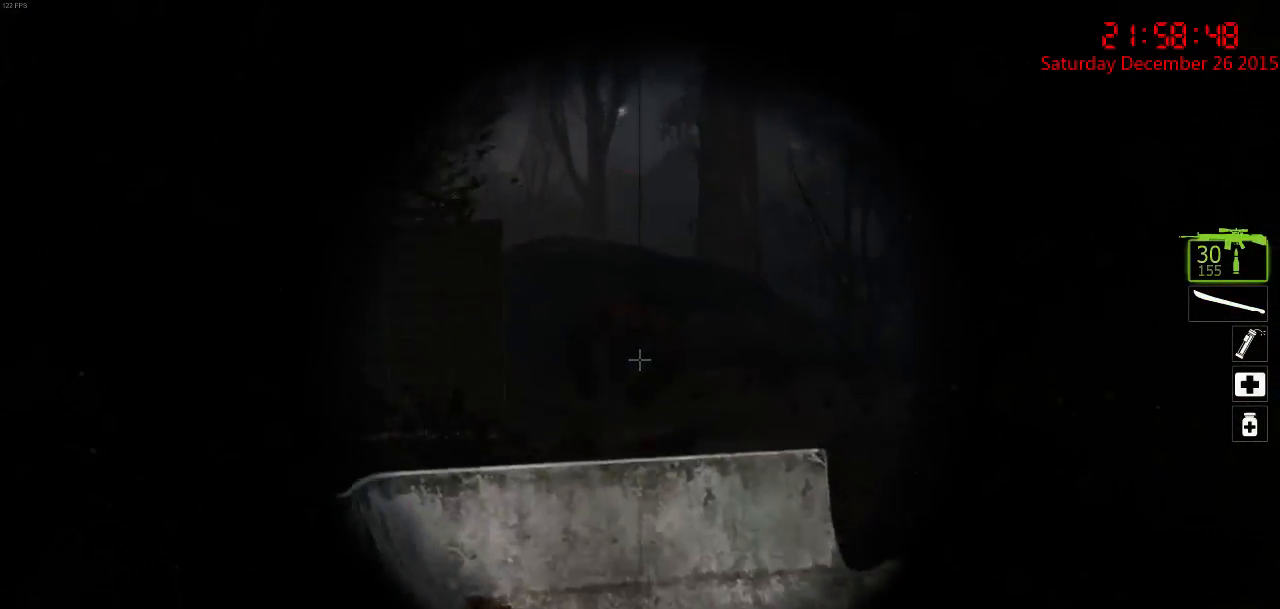
{"keys": [], "mouse": ["left"], "events": [[117, "mouse_left", "down"], [183, "mouse_left", "up"], [217, "mouse_left", "down"], [450, "mouse_left", "up"], [483, "mouse_left", "down"]]}
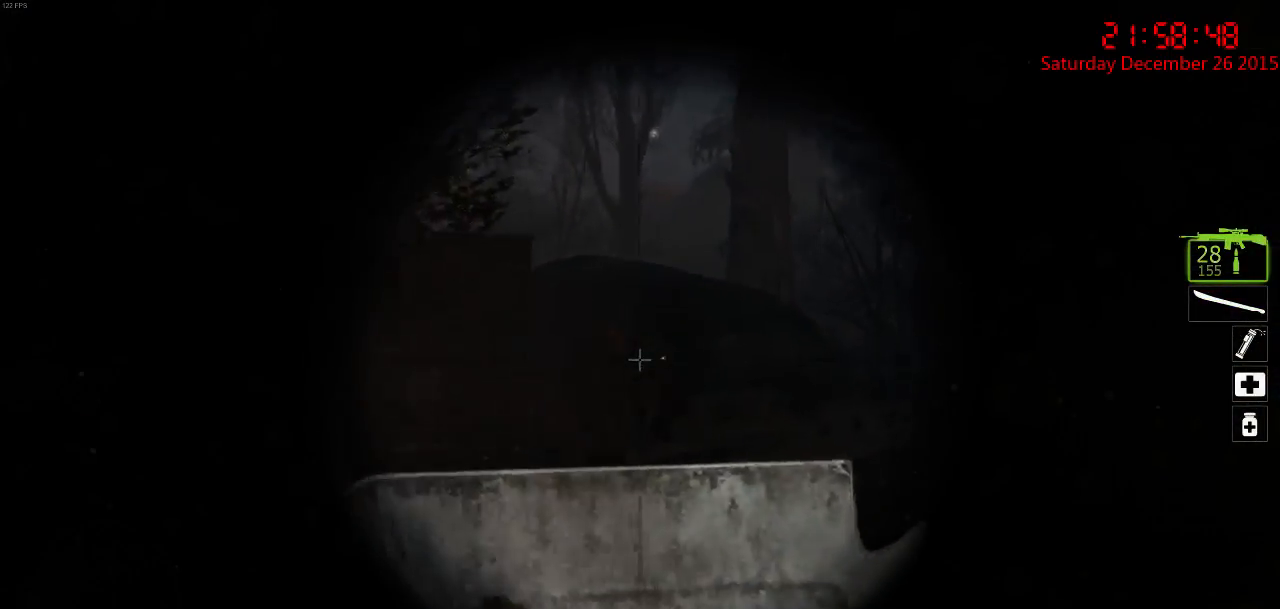
{"keys": [], "mouse": ["left"], "events": [[67, "mouse_left", "up"], [117, "mouse_left", "down"], [183, "mouse_left", "up"], [283, "mouse_left", "down"], [300, "mouse_left", "up"], [400, "mouse_left", "down"], [433, "mouse_left", "up"], [500, "mouse_left", "down"]]}
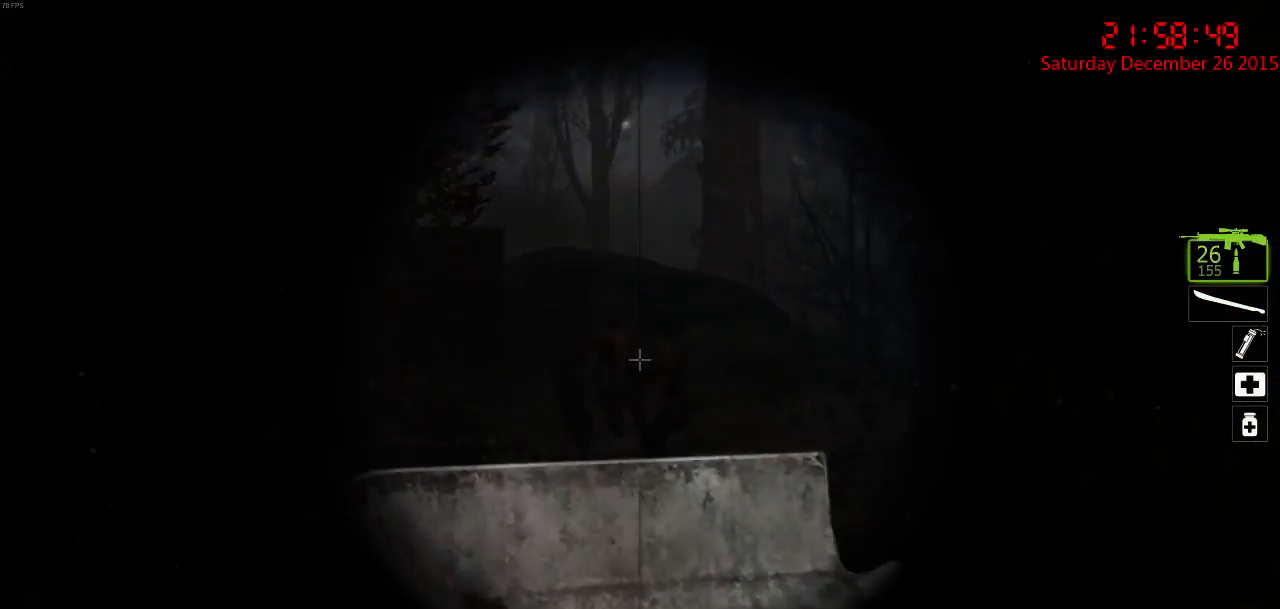
{"keys": [], "mouse": [], "events": [[83, "mouse_left", "up"], [150, "mouse_left", "down"], [233, "mouse_left", "up"], [267, "mouse_left", "down"], [483, "mouse_left", "up"]]}
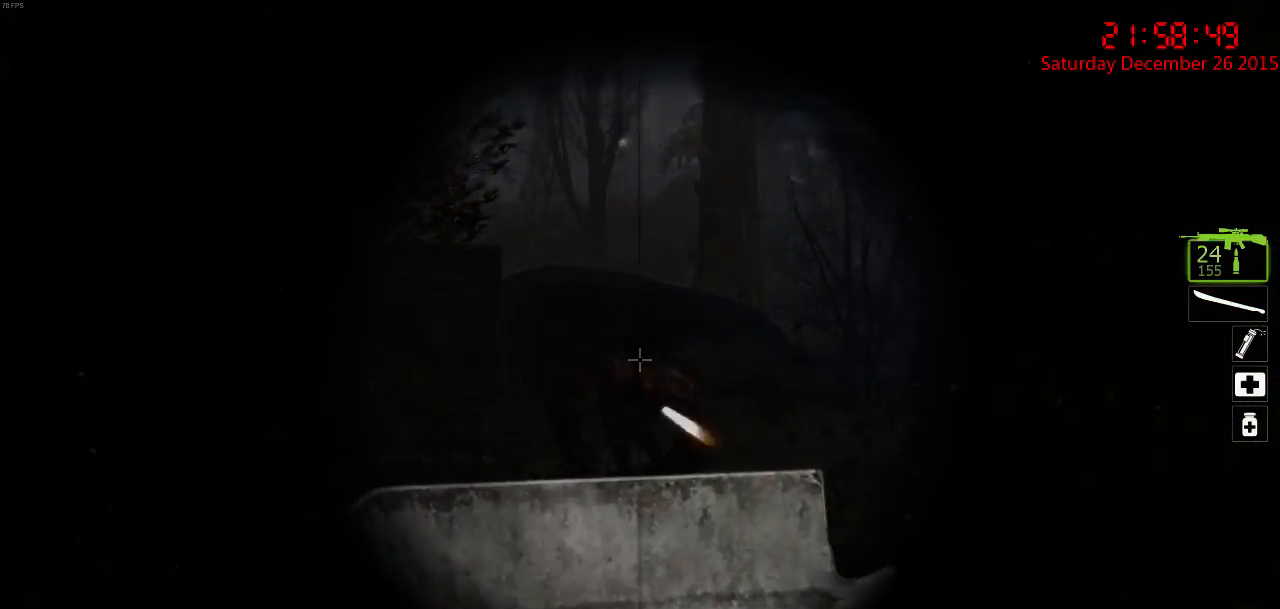
{"keys": [], "mouse": ["left"], "events": [[17, "mouse_left", "down"], [117, "mouse_left", "up"], [167, "mouse_left", "down"], [233, "mouse_left", "up"], [267, "mouse_left", "down"]]}
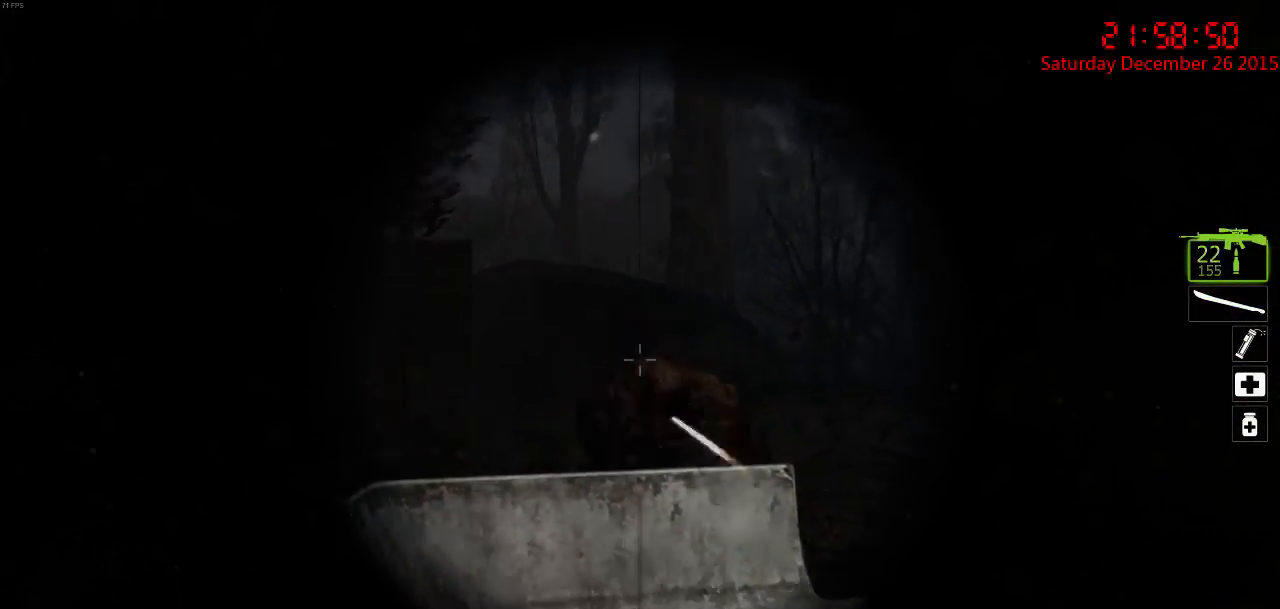
{"keys": [], "mouse": ["left"], "events": [[17, "mouse_left", "up"], [33, "mouse_left", "down"], [183, "mouse_left", "up"], [233, "mouse_left", "down"], [283, "mouse_left", "up"], [383, "mouse_left", "down"], [400, "mouse_left", "up"], [450, "mouse_left", "down"]]}
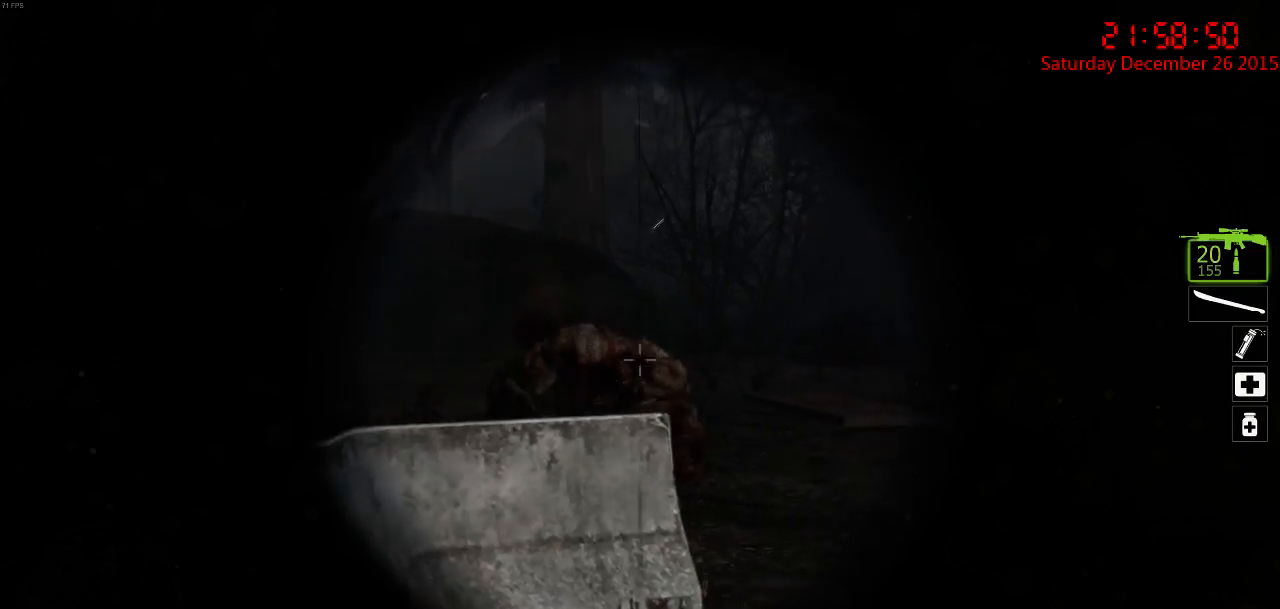
{"keys": [], "mouse": [], "events": [[33, "mouse_left", "up"], [133, "mouse_left", "down"], [183, "mouse_left", "up"], [250, "mouse_left", "down"], [317, "mouse_left", "up"], [367, "mouse_left", "down"], [483, "mouse_left", "up"]]}
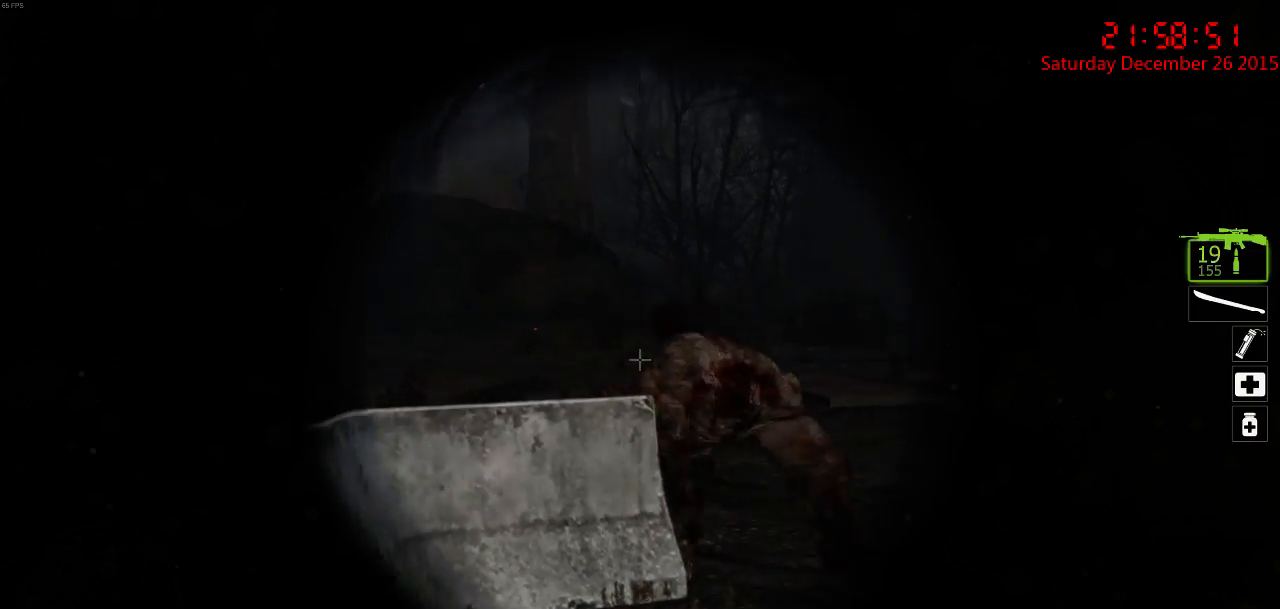
{"keys": ["s"], "mouse": [], "events": [[17, "mouse_left", "down"], [100, "mouse_left", "up"], [117, "mouse_left", "down"], [200, "mouse_left", "up"], [267, "mouse_left", "down"], [350, "mouse_left", "up"], [383, "mouse_left", "down"], [483, "mouse_left", "up"], [483, "s", "down"]]}
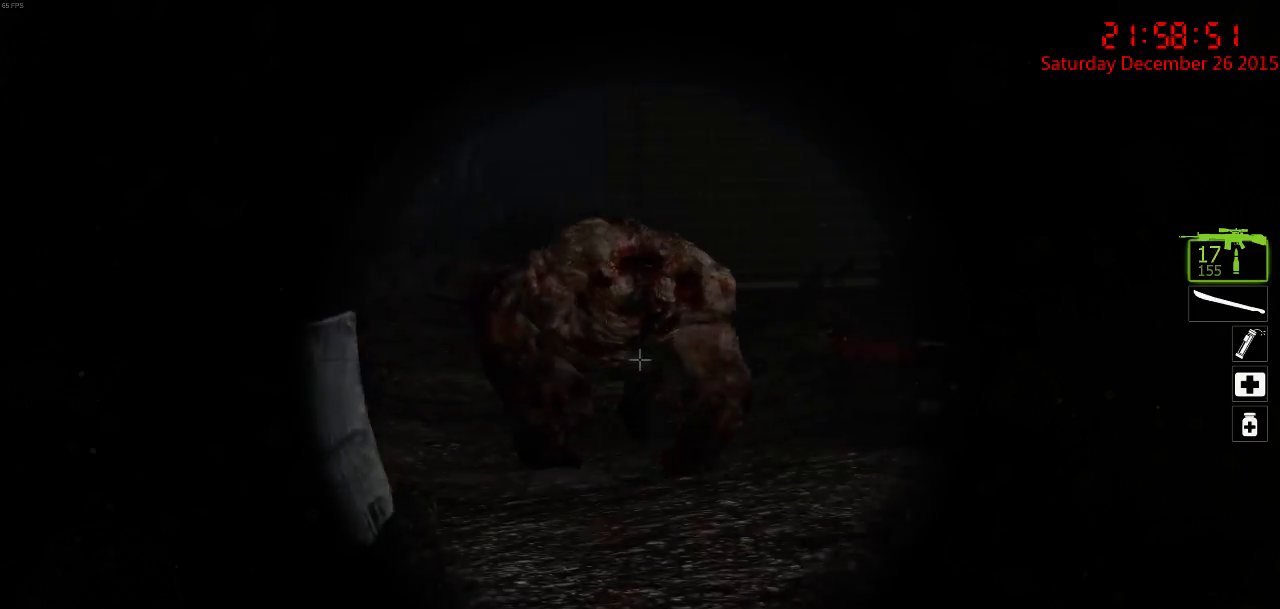
{"keys": ["a", "w"], "mouse": [], "events": [[33, "mouse_left", "down"], [100, "mouse_left", "up"], [183, "mouse_left", "down"], [233, "a", "down"], [267, "mouse_left", "up"], [267, "r", "down"], [317, "r", "up"], [317, "s", "up"], [433, "w", "down"]]}
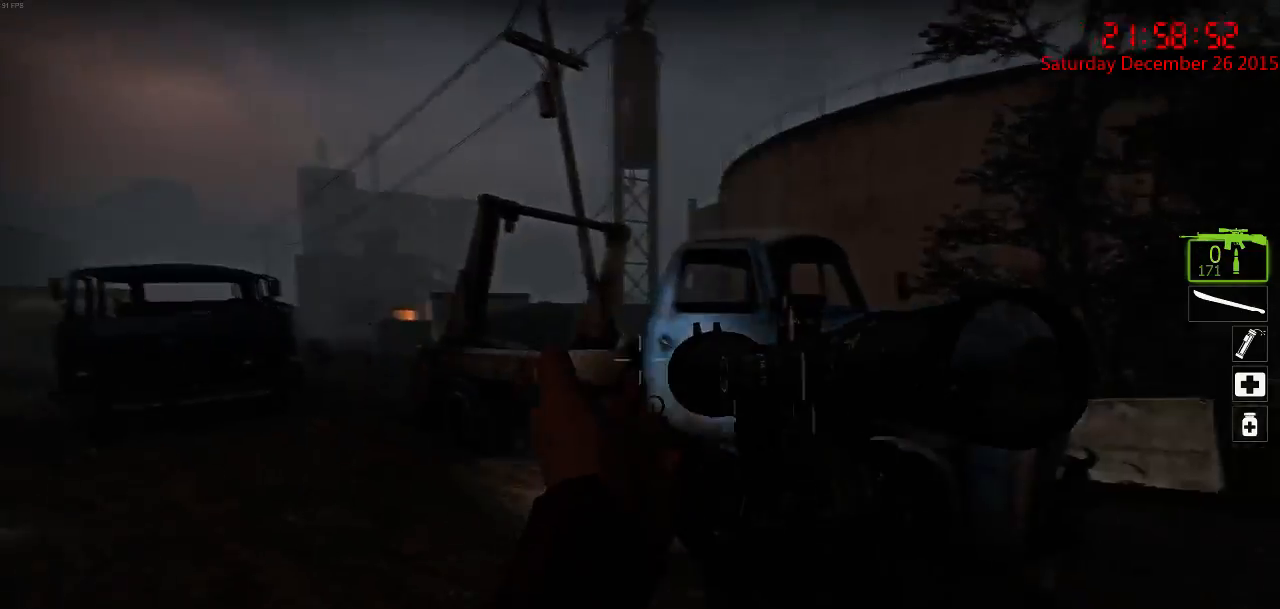
{"keys": ["a", "w"], "mouse": [], "events": [[300, "a", "up"], [367, "a", "down"]]}
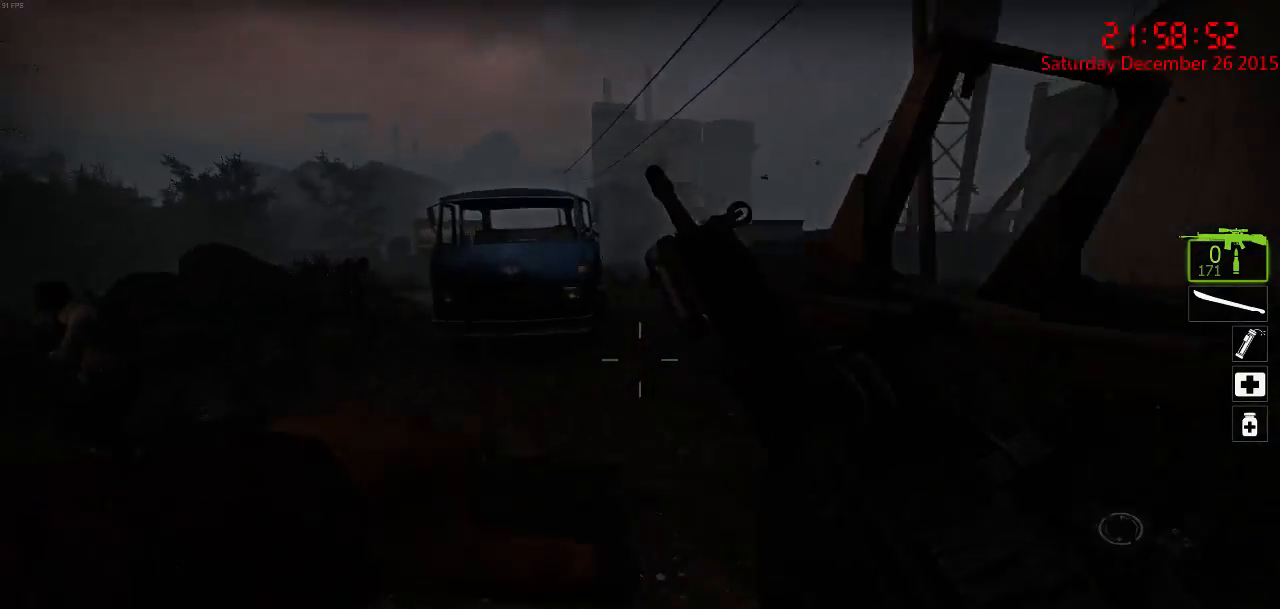
{"keys": ["s"], "mouse": [], "events": [[117, "w", "up"], [183, "s", "down"], [217, "a", "up"]]}
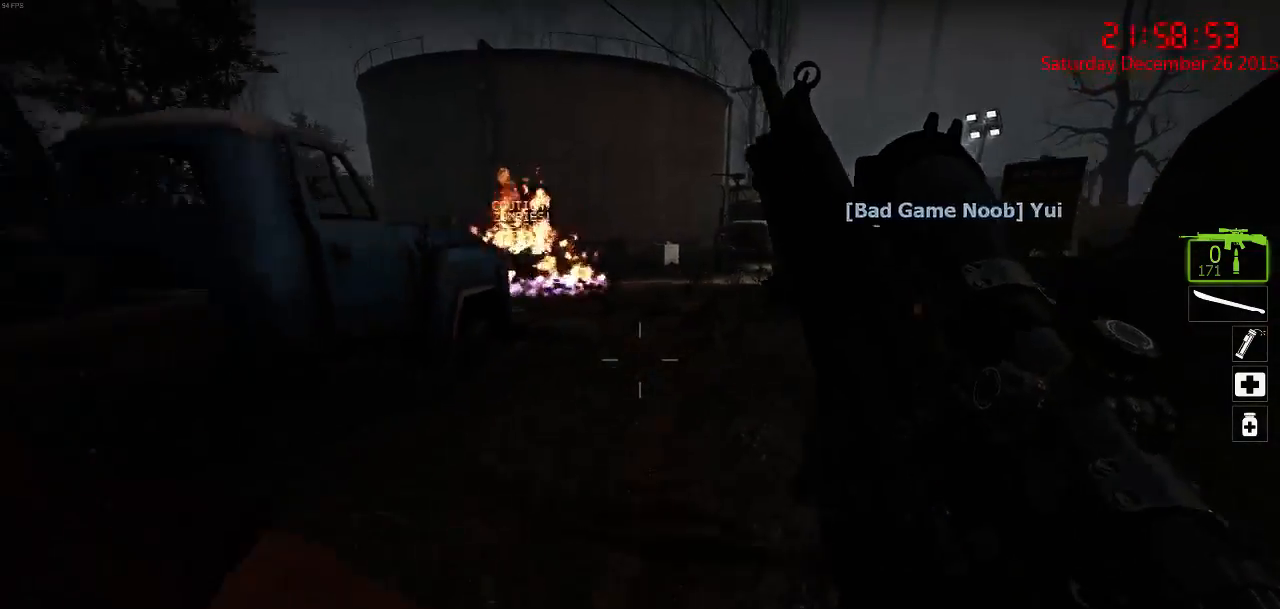
{"keys": ["w"], "mouse": [], "events": [[17, "a", "down"], [83, "s", "up"], [217, "w", "down"], [450, "a", "up"]]}
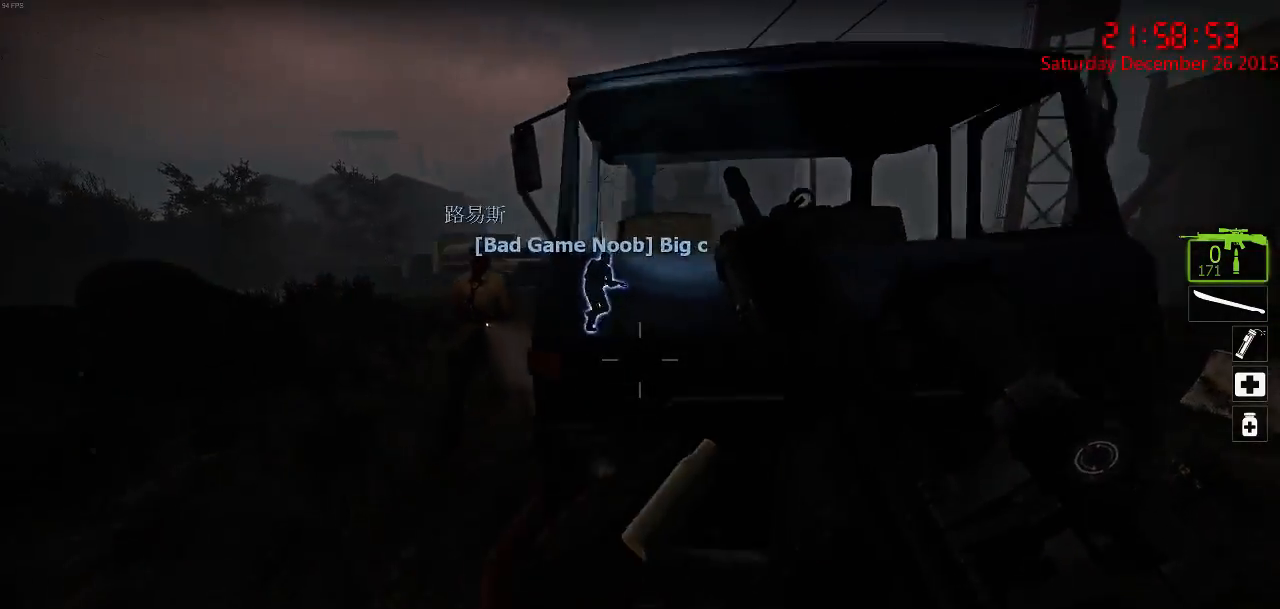
{"keys": ["w"], "mouse": [], "events": [[67, "a", "down"], [333, "a", "up"]]}
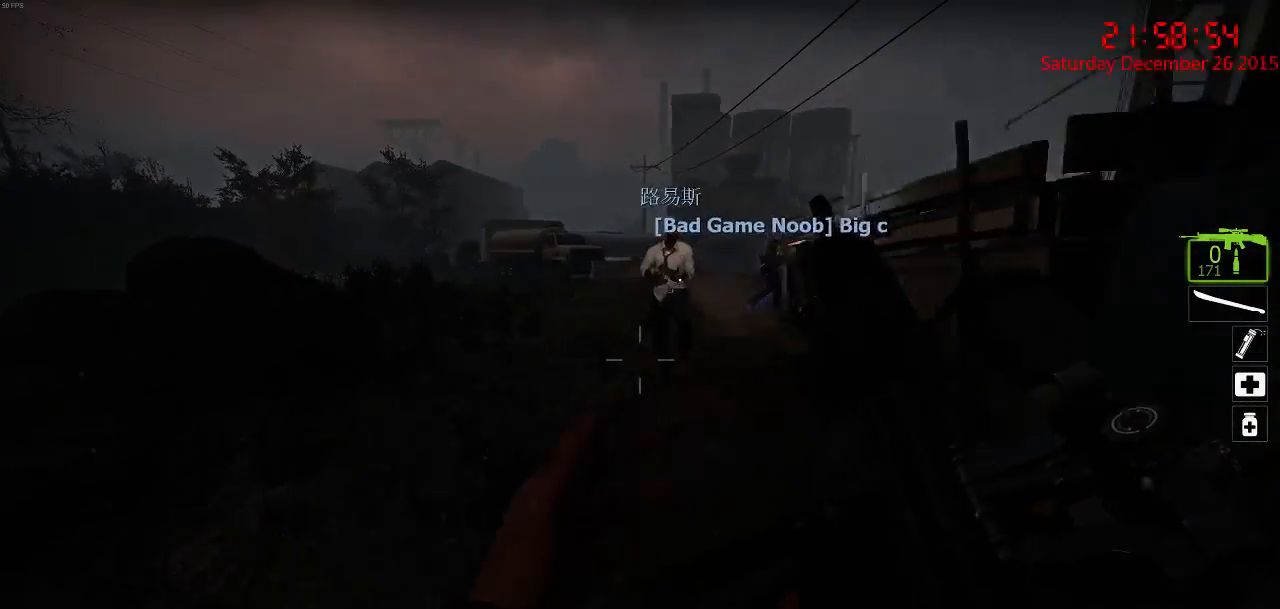
{"keys": ["a", "s"], "mouse": [], "events": [[200, "a", "down"], [333, "w", "up"], [483, "s", "down"]]}
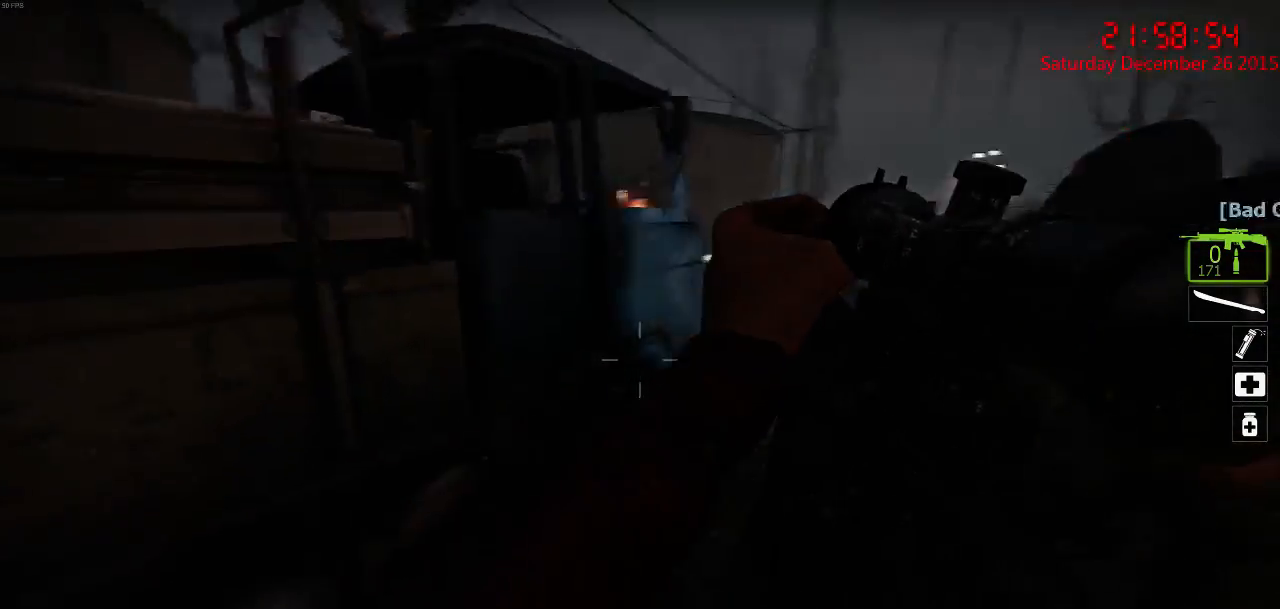
{"keys": ["a", "s"], "mouse": [], "events": [[100, "a", "up"], [433, "a", "down"]]}
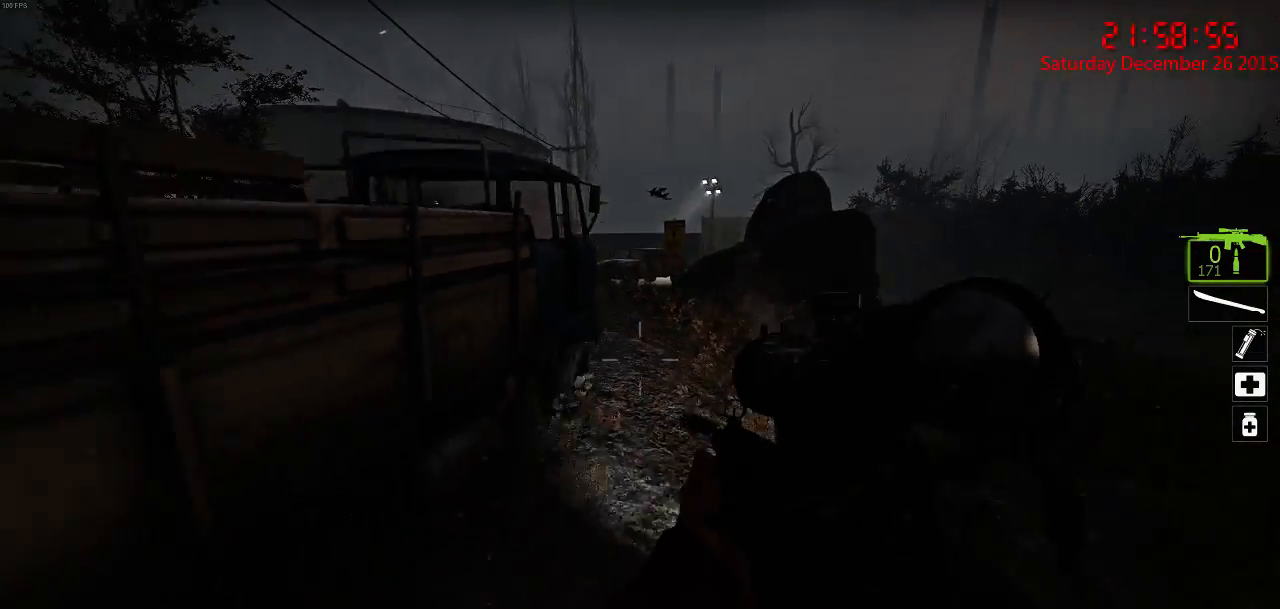
{"keys": ["d", "s"], "mouse": [], "events": [[17, "a", "up"], [67, "d", "down"]]}
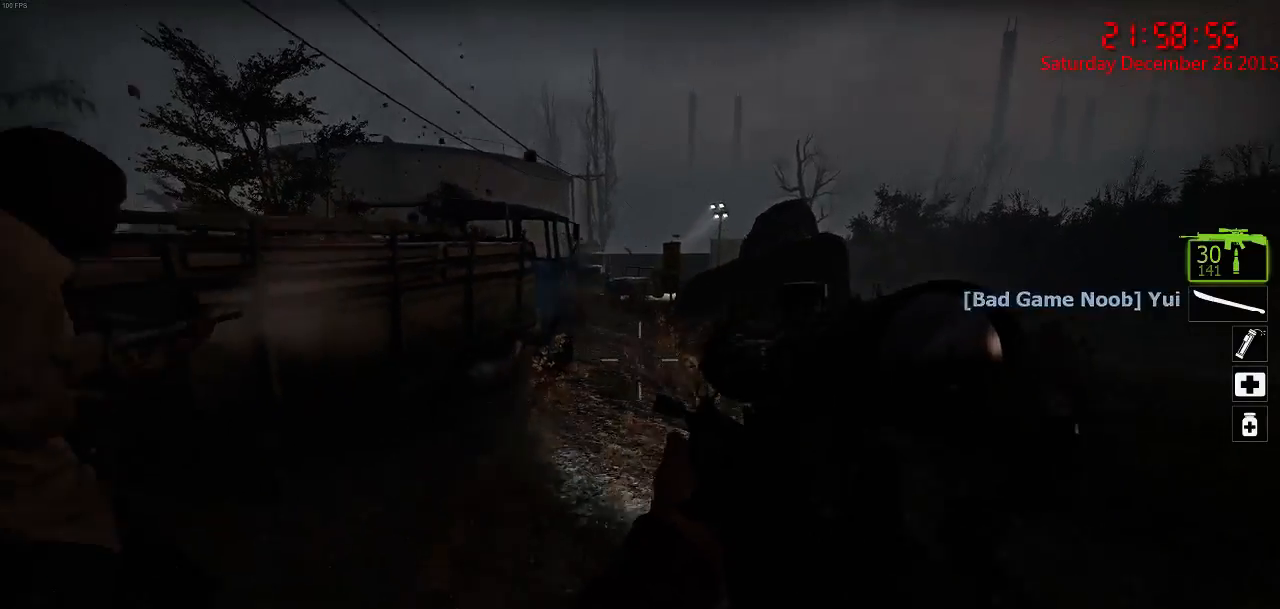
{"keys": ["d"], "mouse": [], "events": [[217, "a", "down"], [217, "d", "up"], [233, "d", "down"], [317, "d", "up"], [333, "a", "up"], [383, "d", "down"], [467, "s", "up"]]}
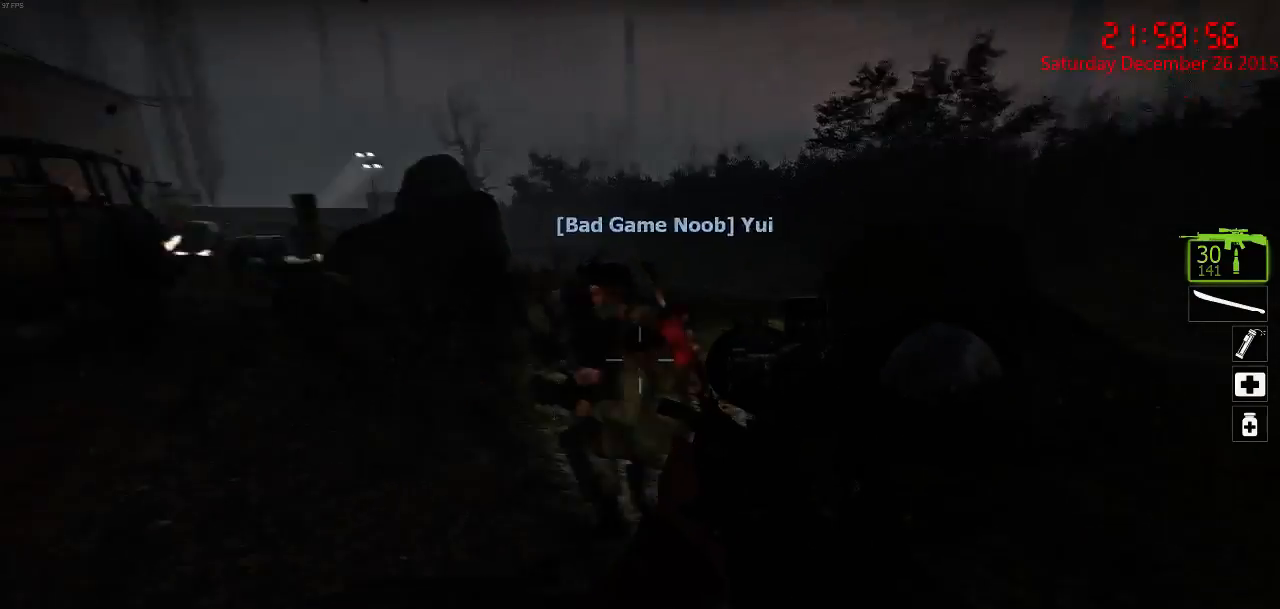
{"keys": ["d", "s"], "mouse": [], "events": [[283, "s", "down"], [333, "s", "up"], [433, "s", "down"]]}
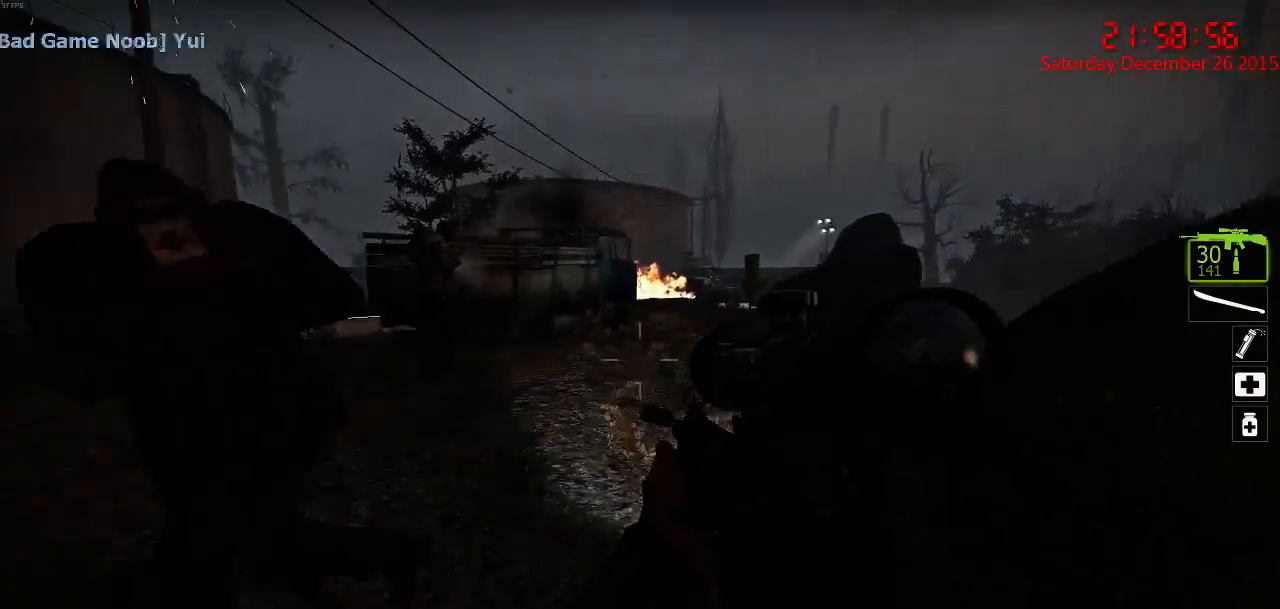
{"keys": ["a", "s"], "mouse": [], "events": [[50, "s", "up"], [350, "s", "down"], [417, "a", "down"], [417, "d", "up"]]}
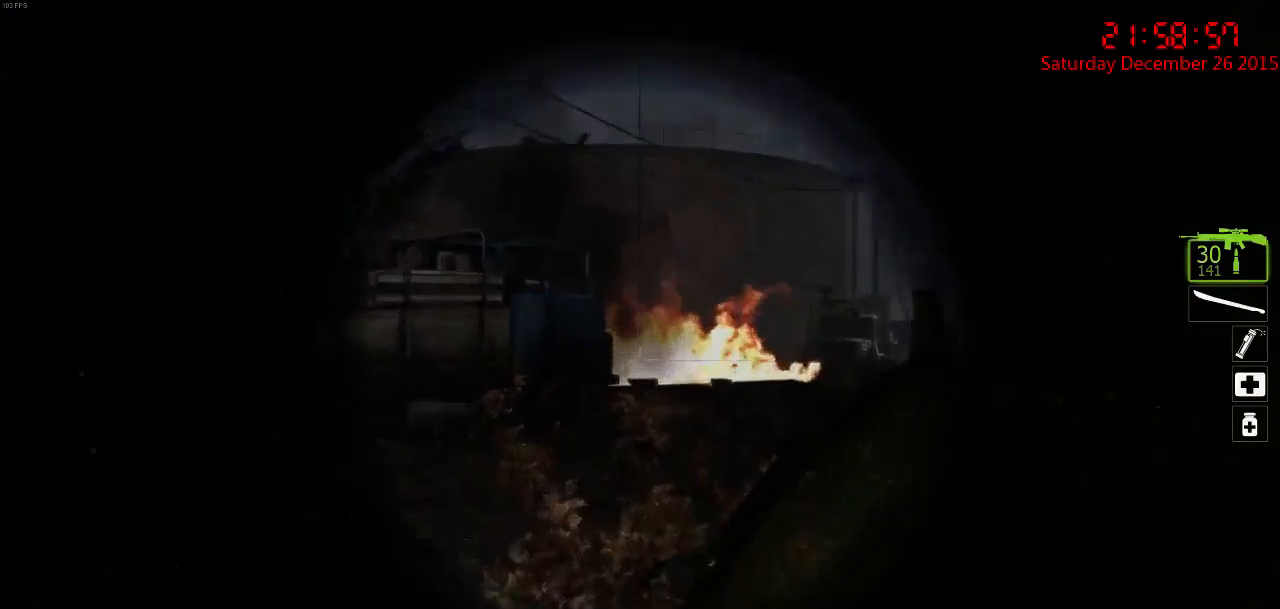
{"keys": ["d"], "mouse": [], "events": [[33, "a", "up"], [67, "d", "down"], [67, "s", "up"], [200, "d", "up"], [217, "a", "down"], [250, "s", "down"], [333, "a", "up"], [333, "d", "down"], [433, "s", "up"]]}
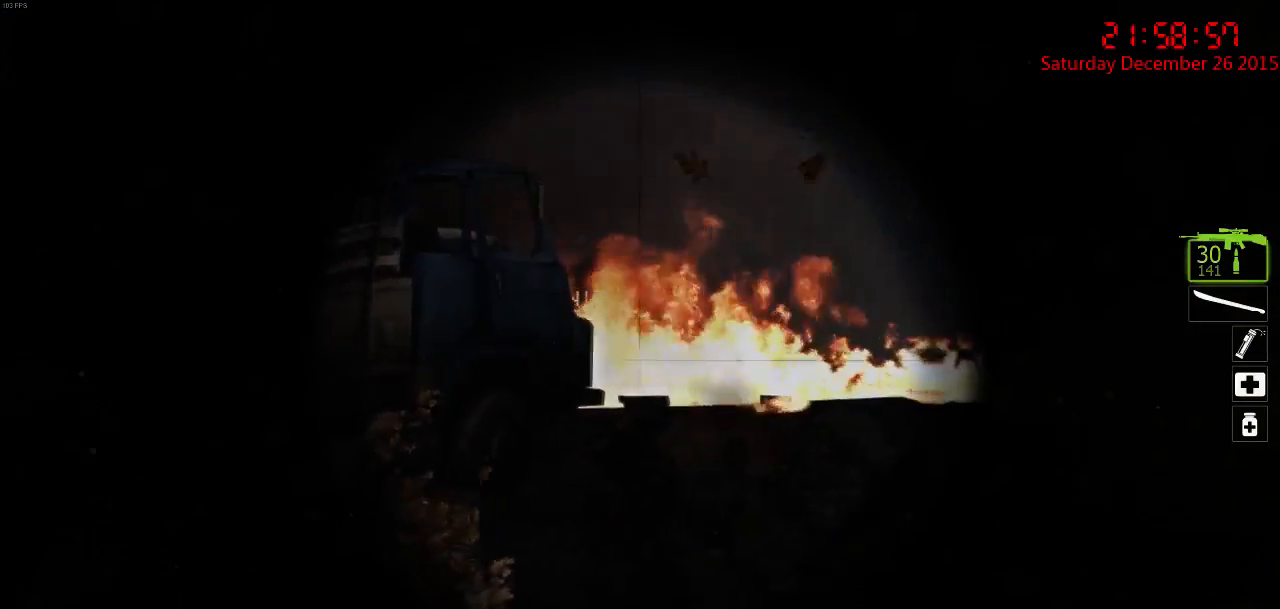
{"keys": ["a"], "mouse": [], "events": [[367, "d", "up"], [400, "a", "down"]]}
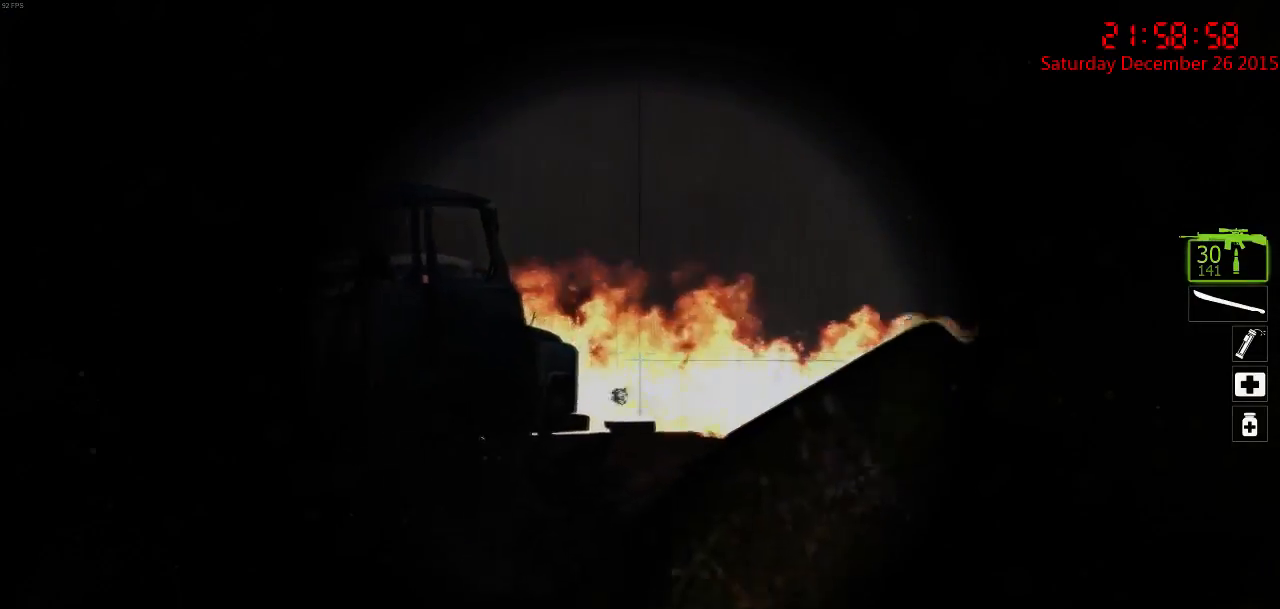
{"keys": ["q"], "mouse": [], "events": [[50, "a", "up"], [50, "d", "down"], [483, "d", "up"], [500, "q", "down"]]}
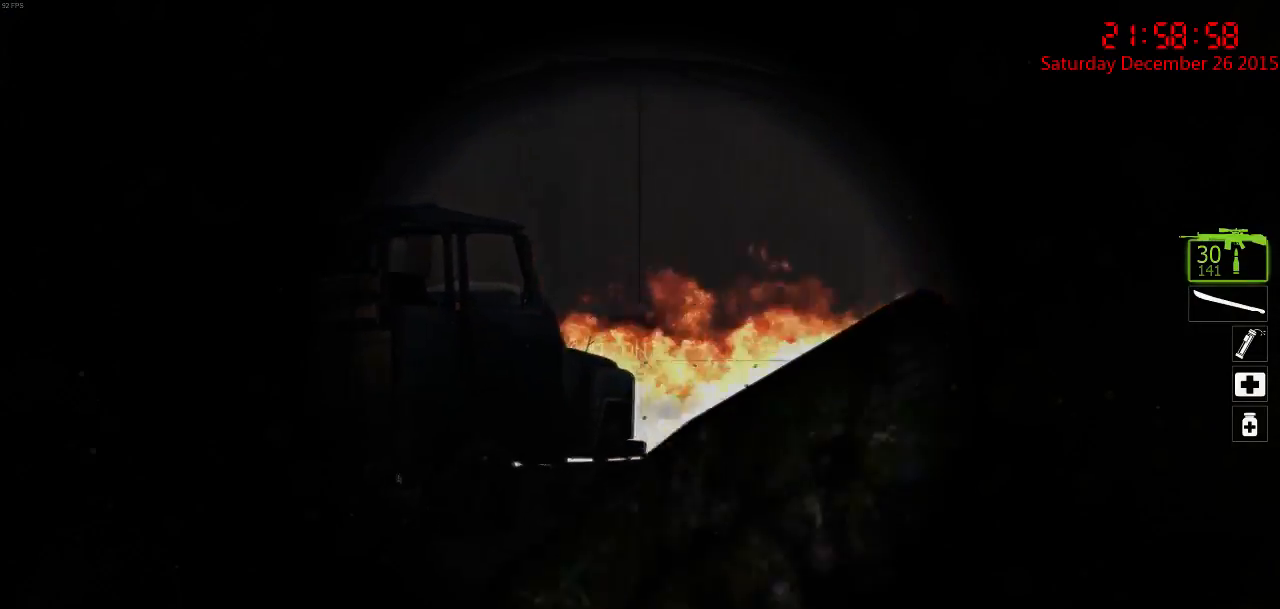
{"keys": ["a", "w"], "mouse": [], "events": [[50, "w", "down"], [100, "q", "up"], [167, "q", "down"], [233, "q", "up"], [383, "a", "down"]]}
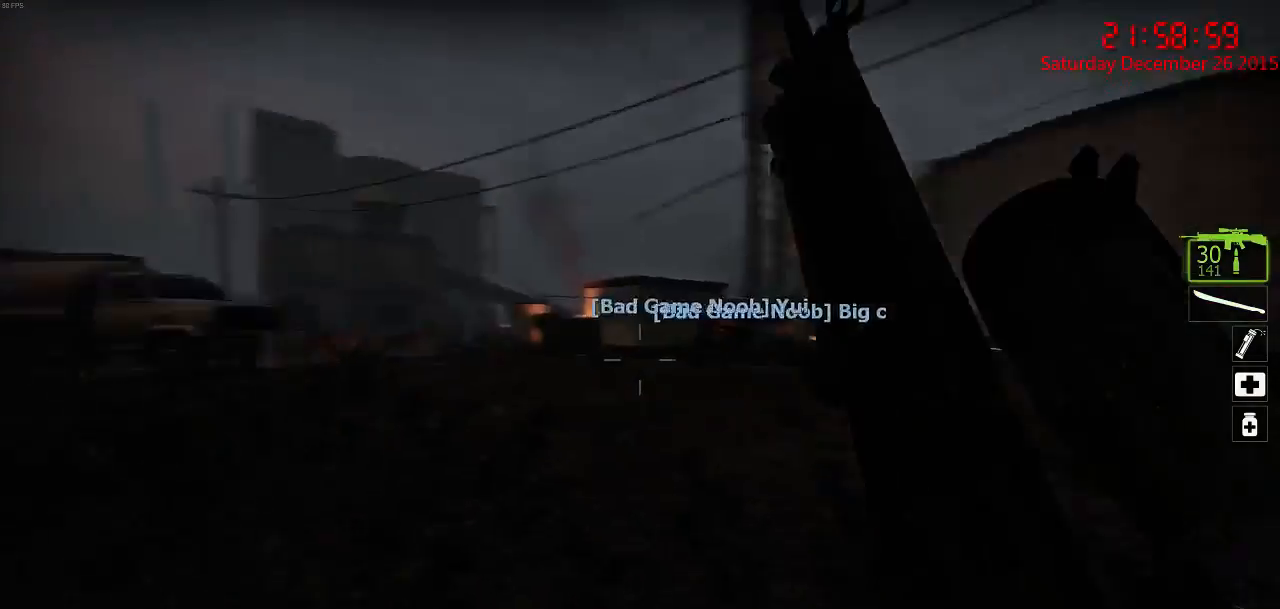
{"keys": ["w"], "mouse": [], "events": [[33, "a", "up"], [100, "q", "down"], [200, "q", "up"]]}
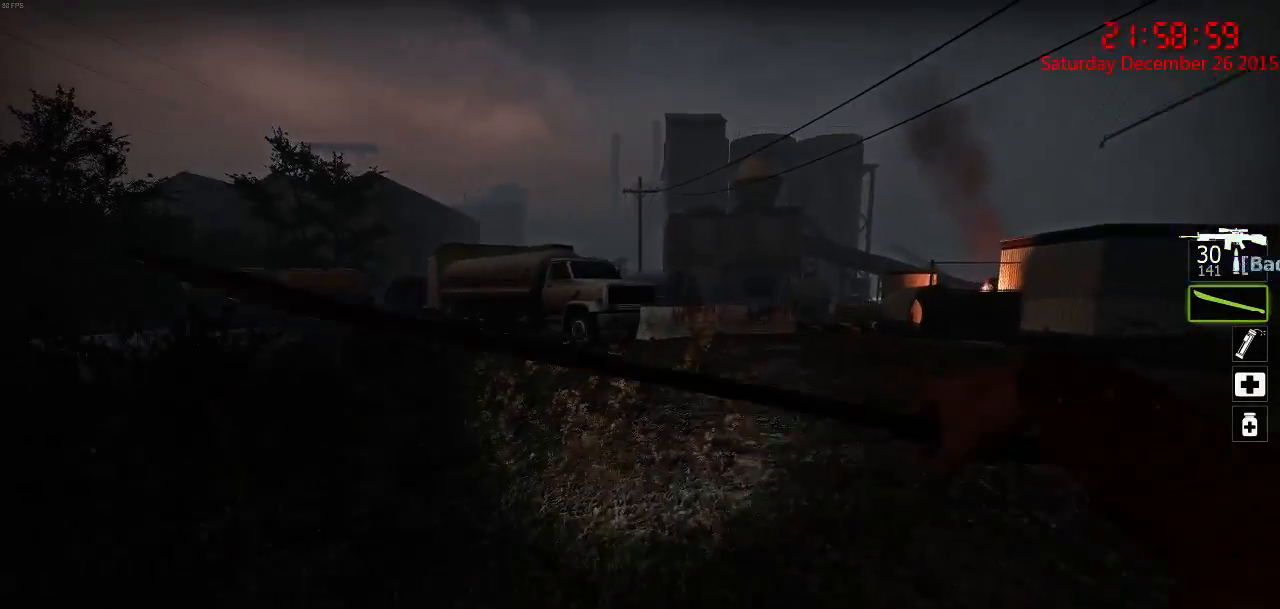
{"keys": ["w"], "mouse": [], "events": [[83, "space", "down"], [117, "d", "down"], [183, "space", "up"], [183, "w", "up"], [450, "w", "down"], [483, "d", "up"]]}
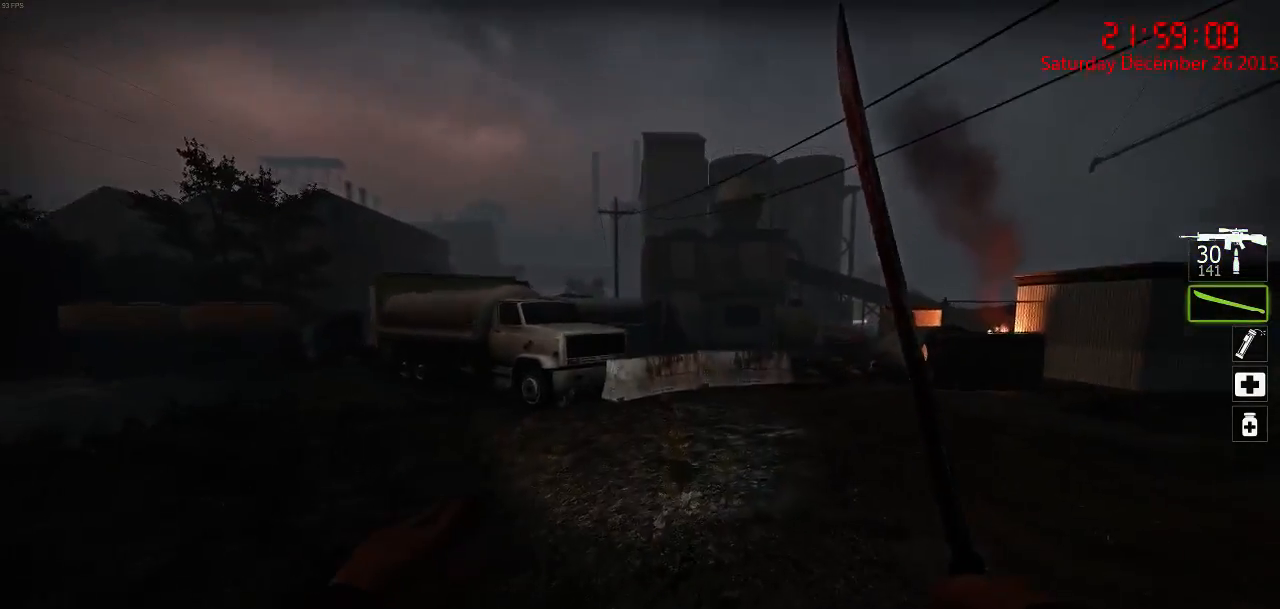
{"keys": ["w"], "mouse": [], "events": []}
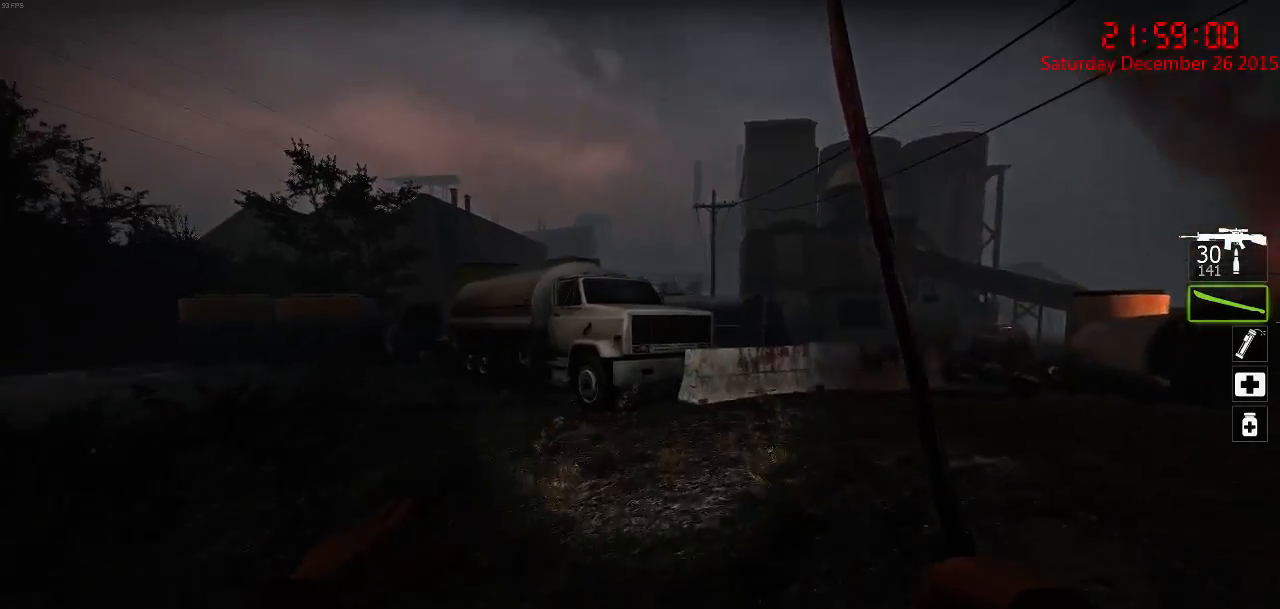
{"keys": ["w"], "mouse": [], "events": [[133, "d", "down"], [417, "d", "up"]]}
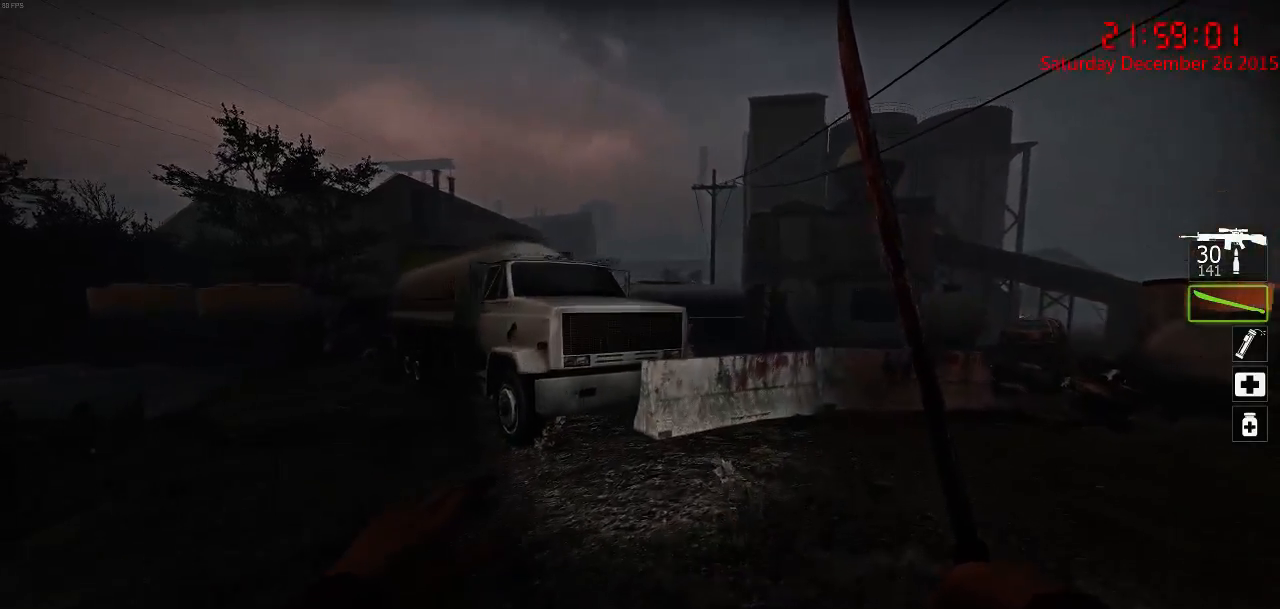
{"keys": ["w"], "mouse": [], "events": []}
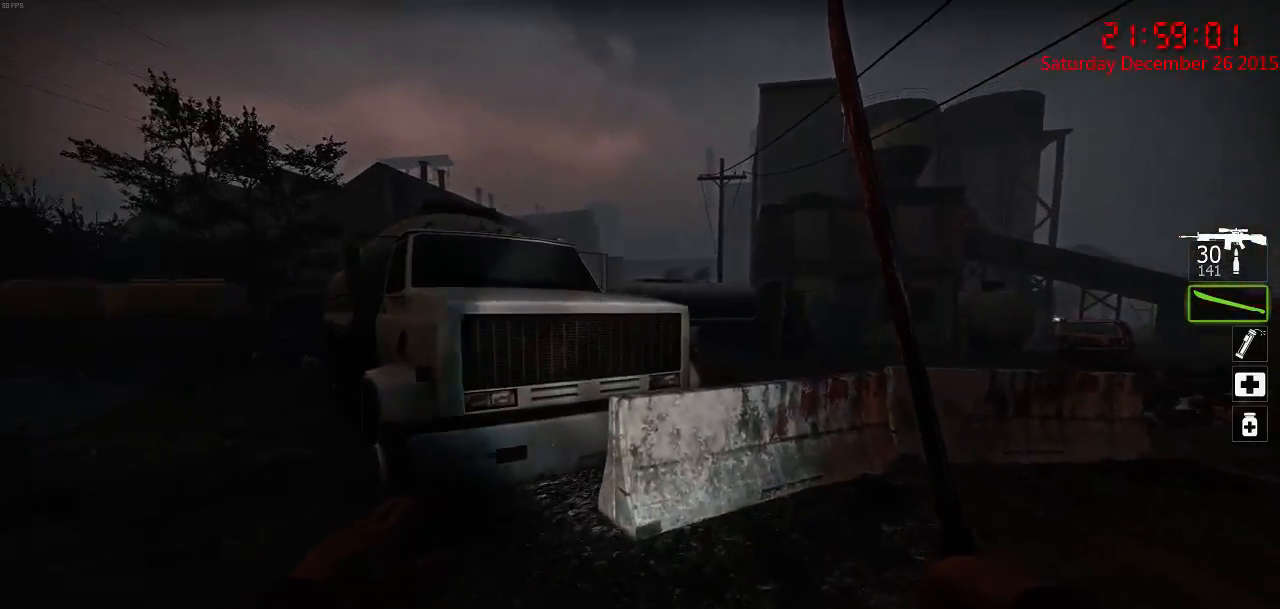
{"keys": ["ctrl", "w"], "mouse": [], "events": [[233, "space", "down"], [300, "ctrl", "down"], [333, "space", "up"]]}